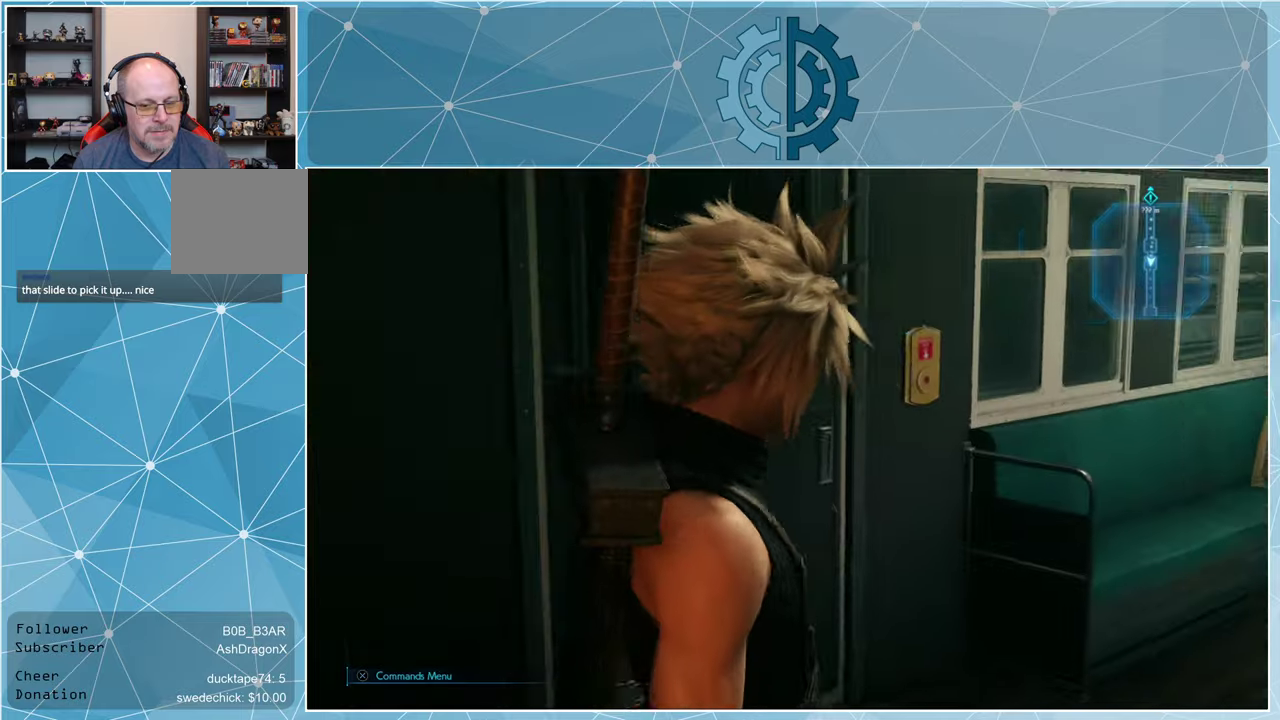
Gameplay with a controller (PlayStation layout); each line is a JSON object with the inputs held at the frame after it. "events" lists button and stick changes between this image and that frame as [ms after this image, input, new state], when the widget could be followed in between.
{"buttons": [], "left_stick": "center", "right_stick": "center", "events": [[200, "right_stick", "center"]]}
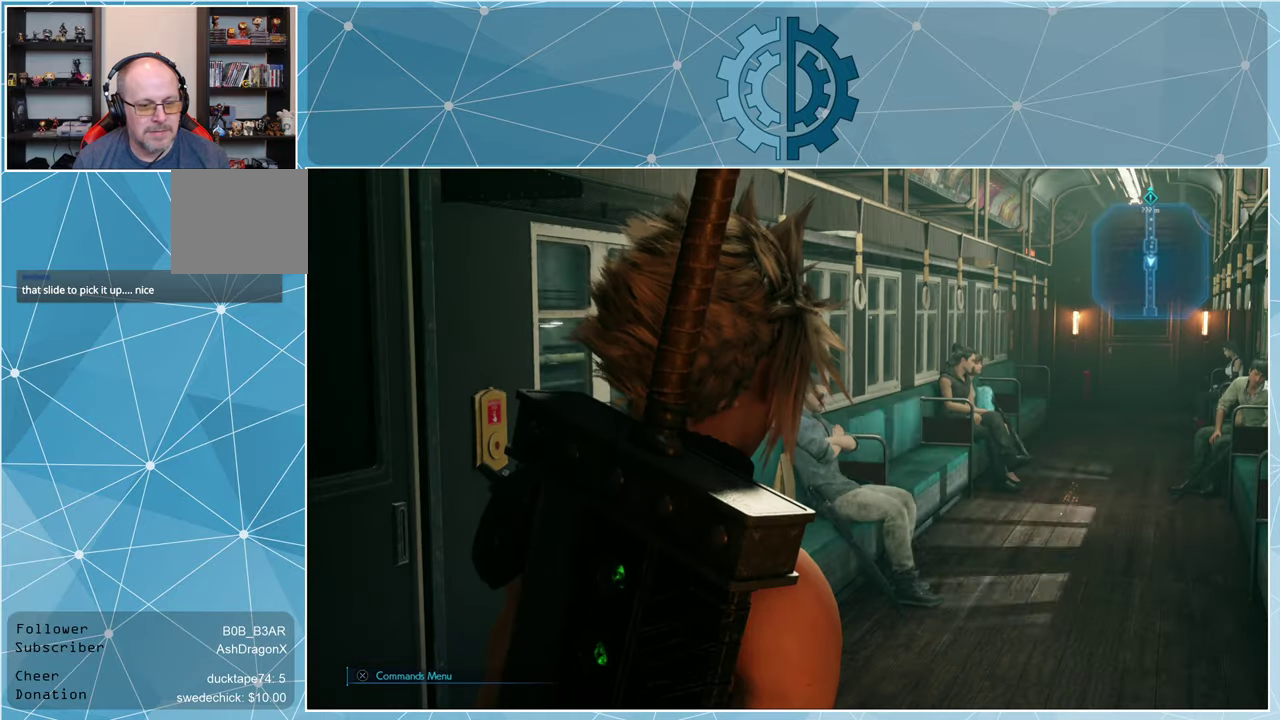
{"buttons": [], "left_stick": "up", "right_stick": "center", "events": [[434, "left_stick", "up"]]}
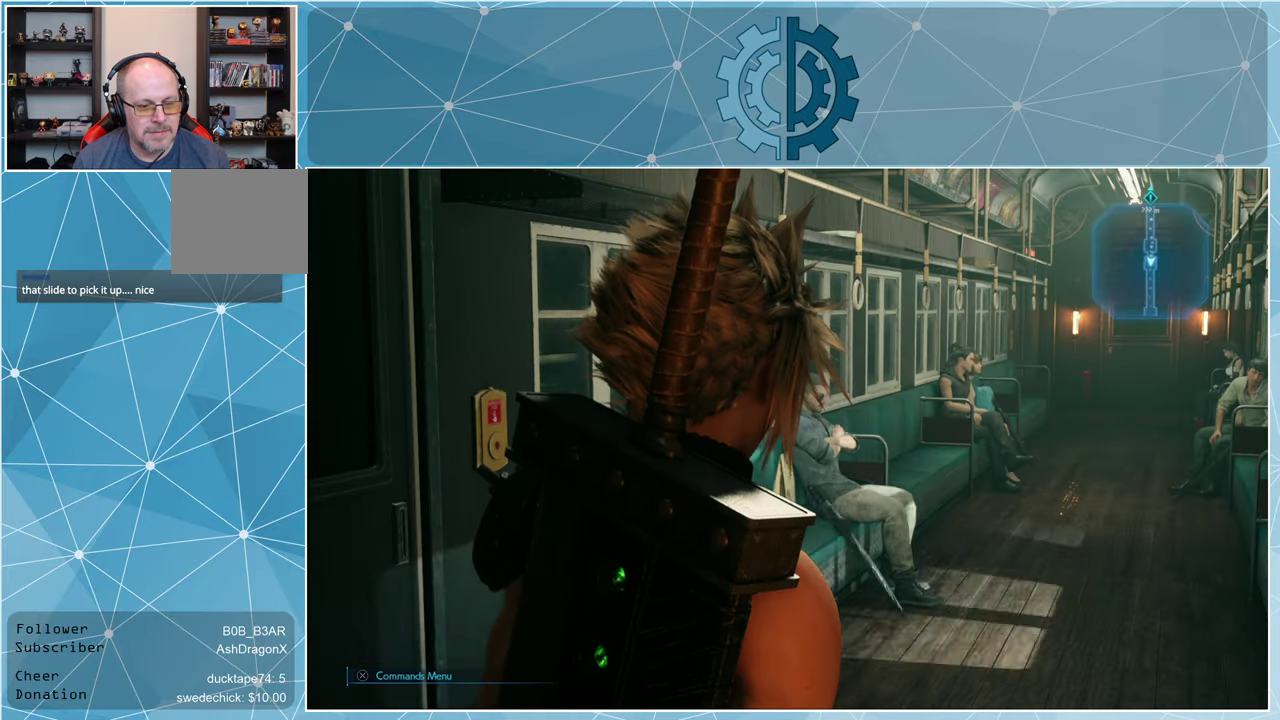
{"buttons": [], "left_stick": "up", "right_stick": "center", "events": [[234, "right_stick", "right"], [467, "right_stick", "center"]]}
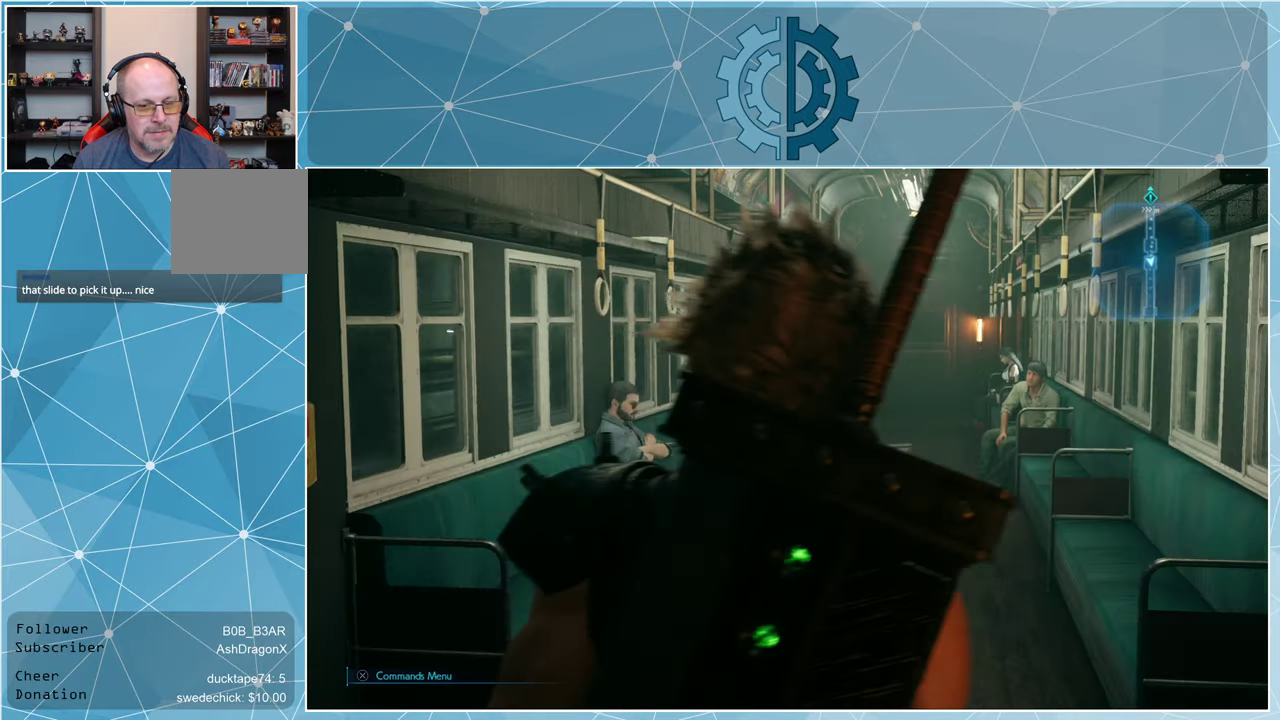
{"buttons": [], "left_stick": "up", "right_stick": "center", "events": []}
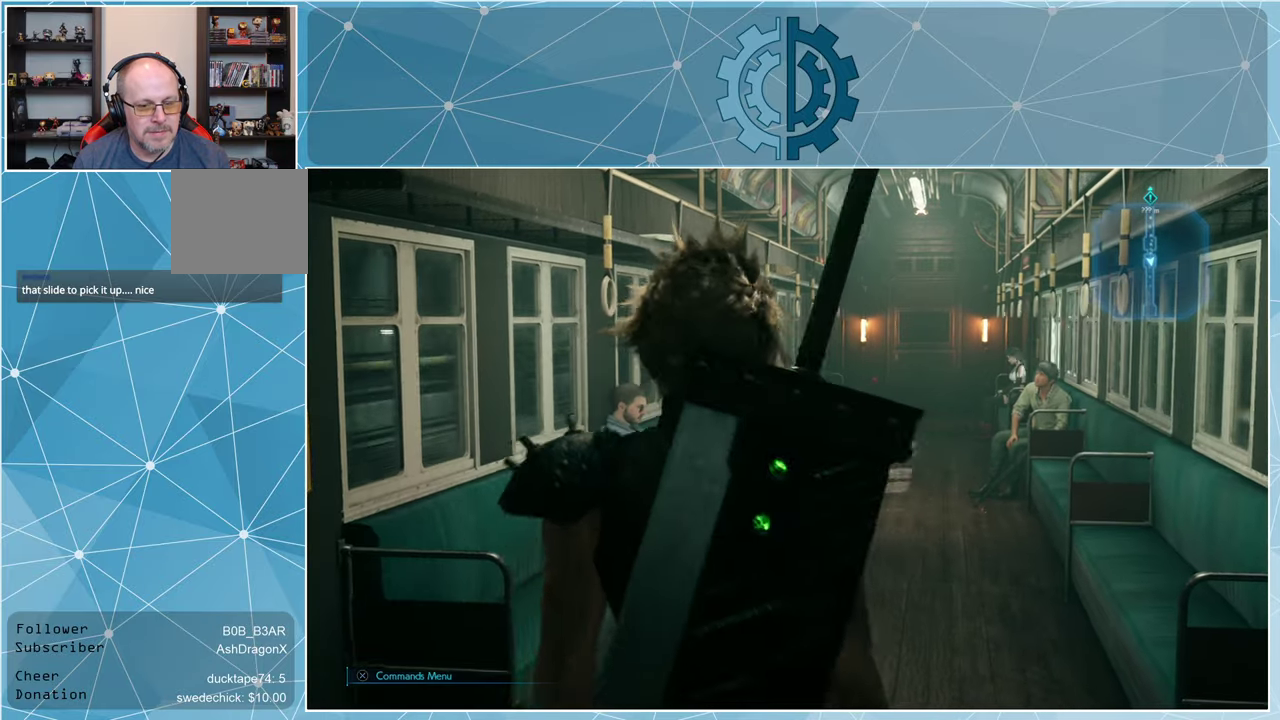
{"buttons": [], "left_stick": "up", "right_stick": "center", "events": []}
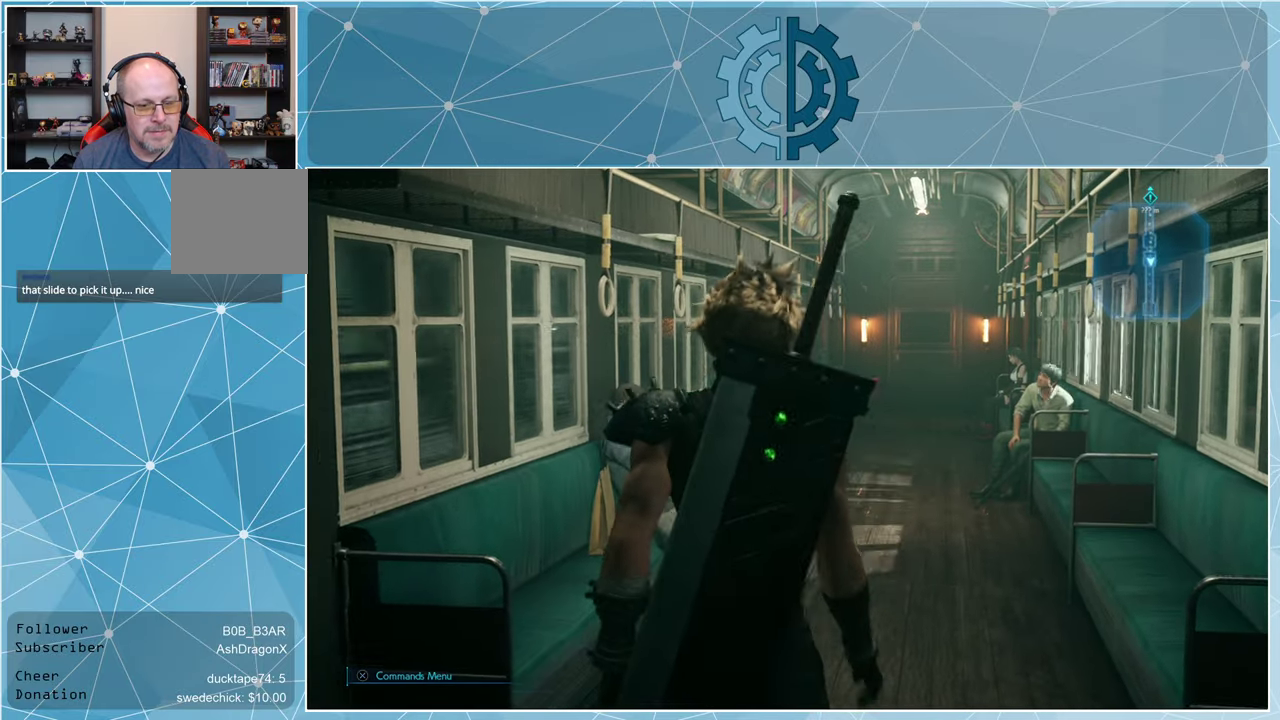
{"buttons": [], "left_stick": "up", "right_stick": "center", "events": [[300, "right_stick", "right"], [434, "right_stick", "center"]]}
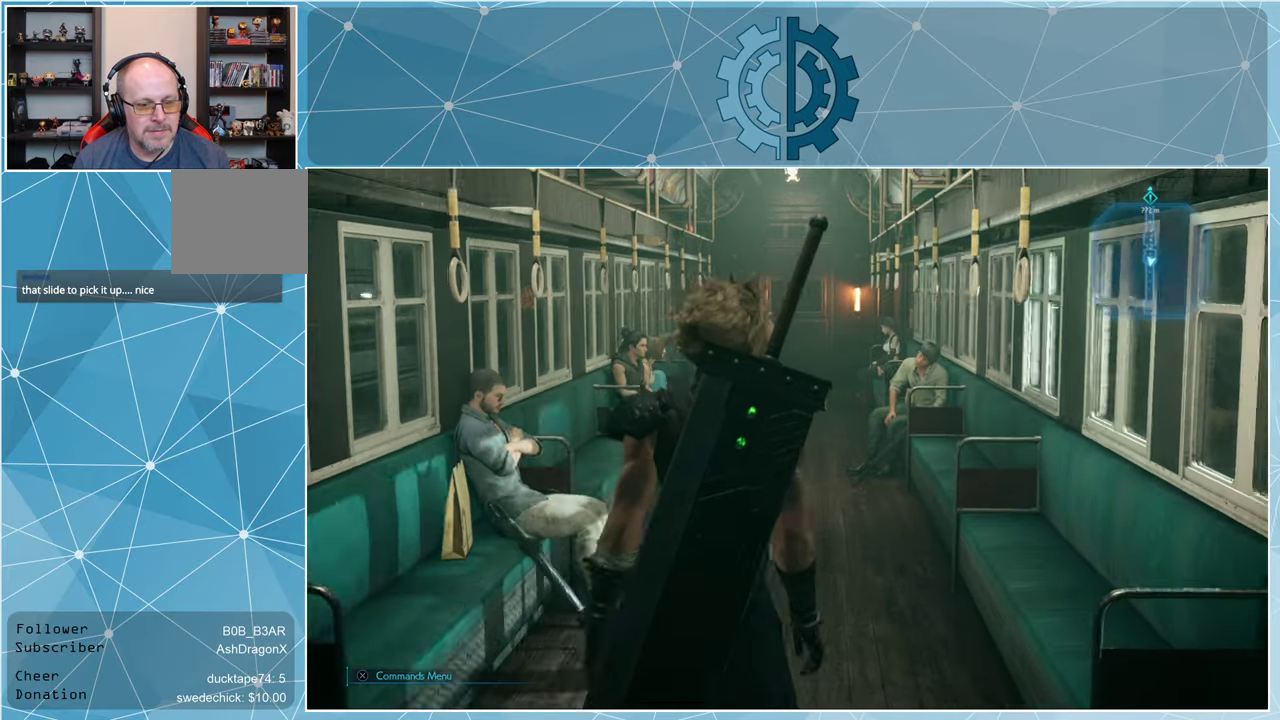
{"buttons": [], "left_stick": "up", "right_stick": "center", "events": []}
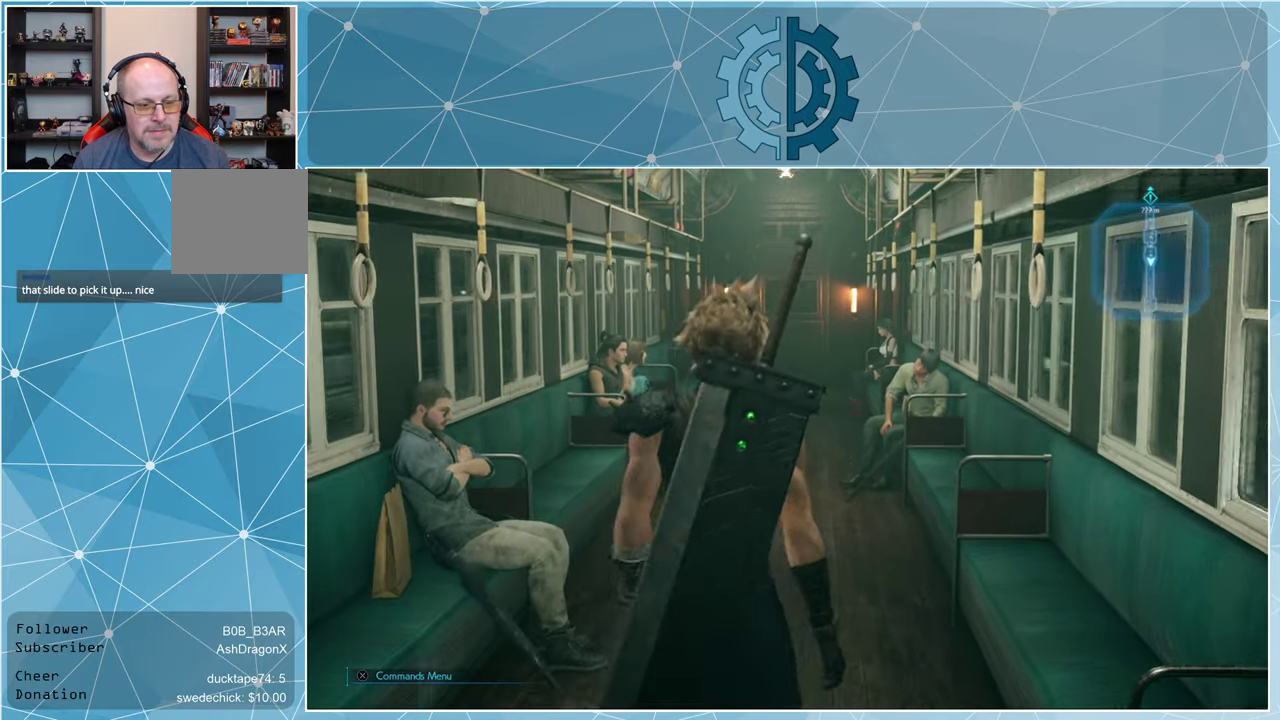
{"buttons": [], "left_stick": "up", "right_stick": "center", "events": []}
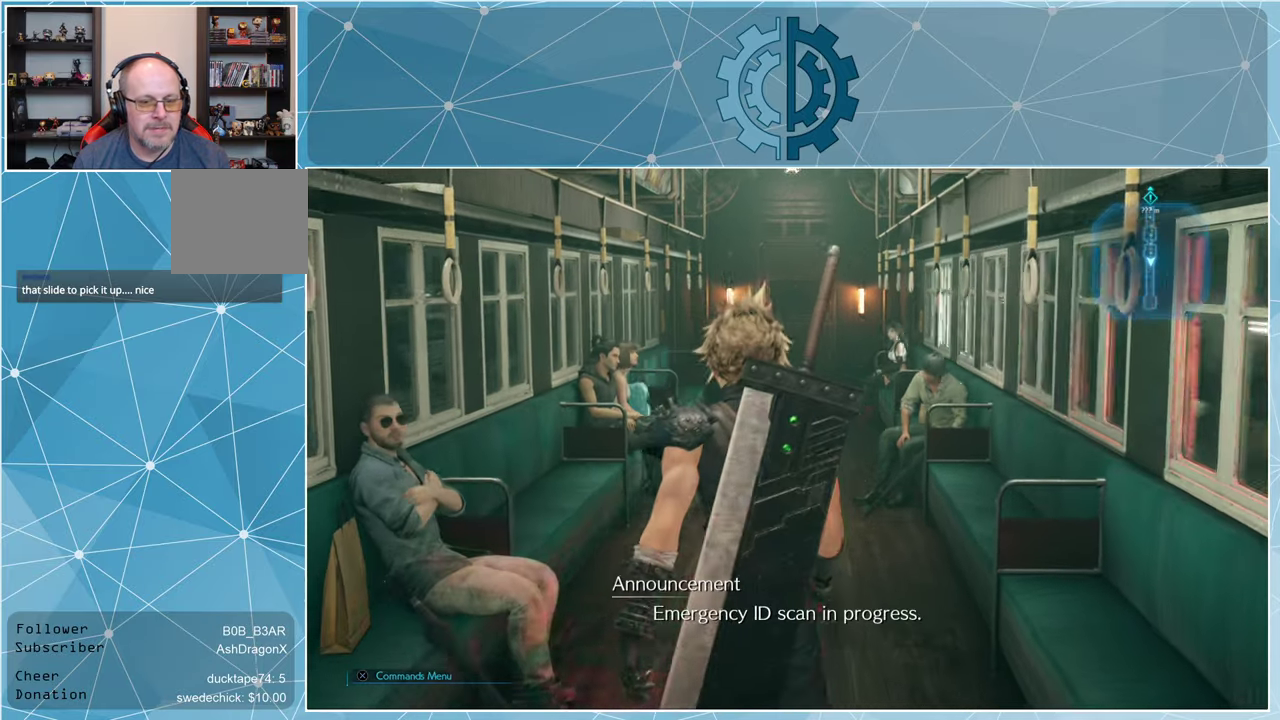
{"buttons": [], "left_stick": "up", "right_stick": "center", "events": []}
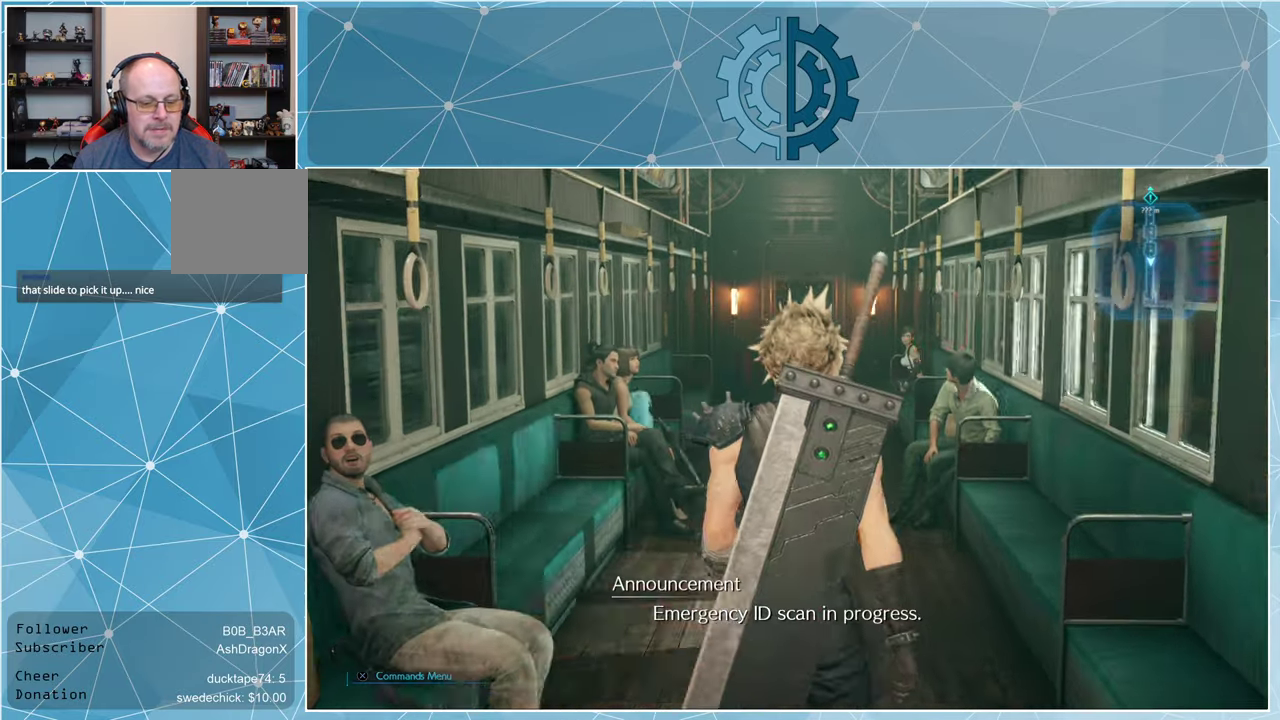
{"buttons": [], "left_stick": "up", "right_stick": "center", "events": []}
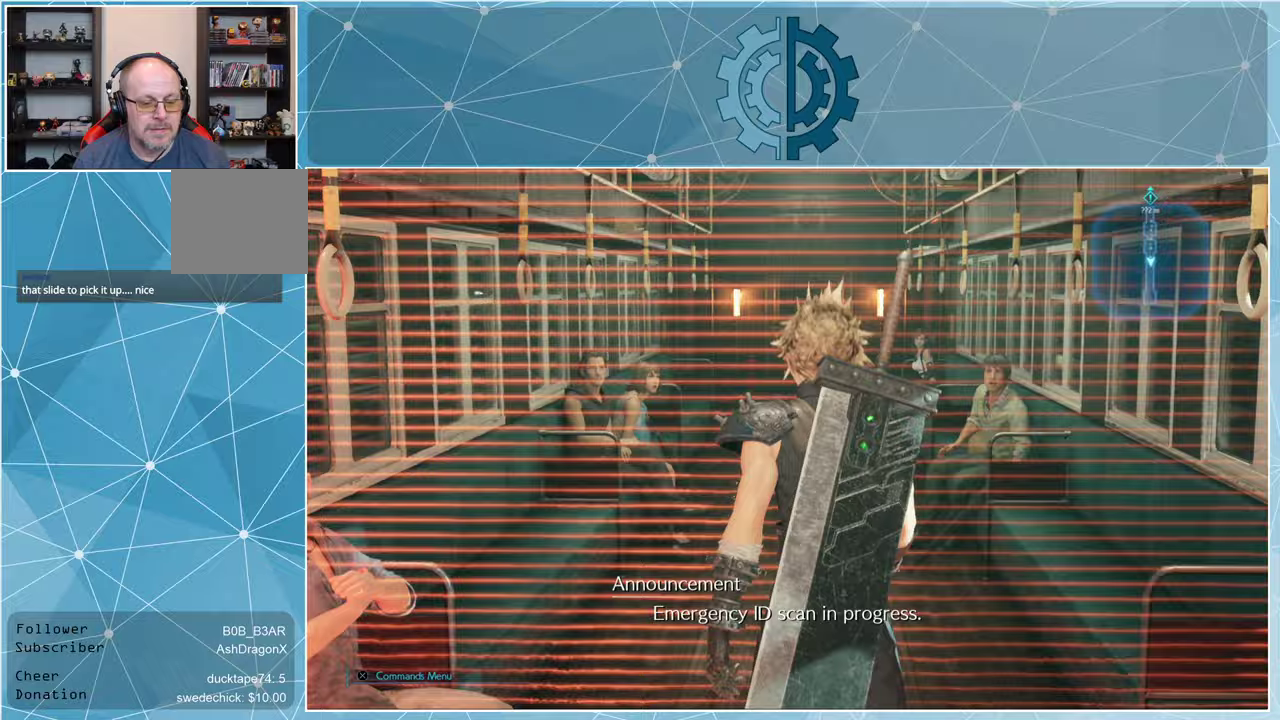
{"buttons": [], "left_stick": "up", "right_stick": "center", "events": []}
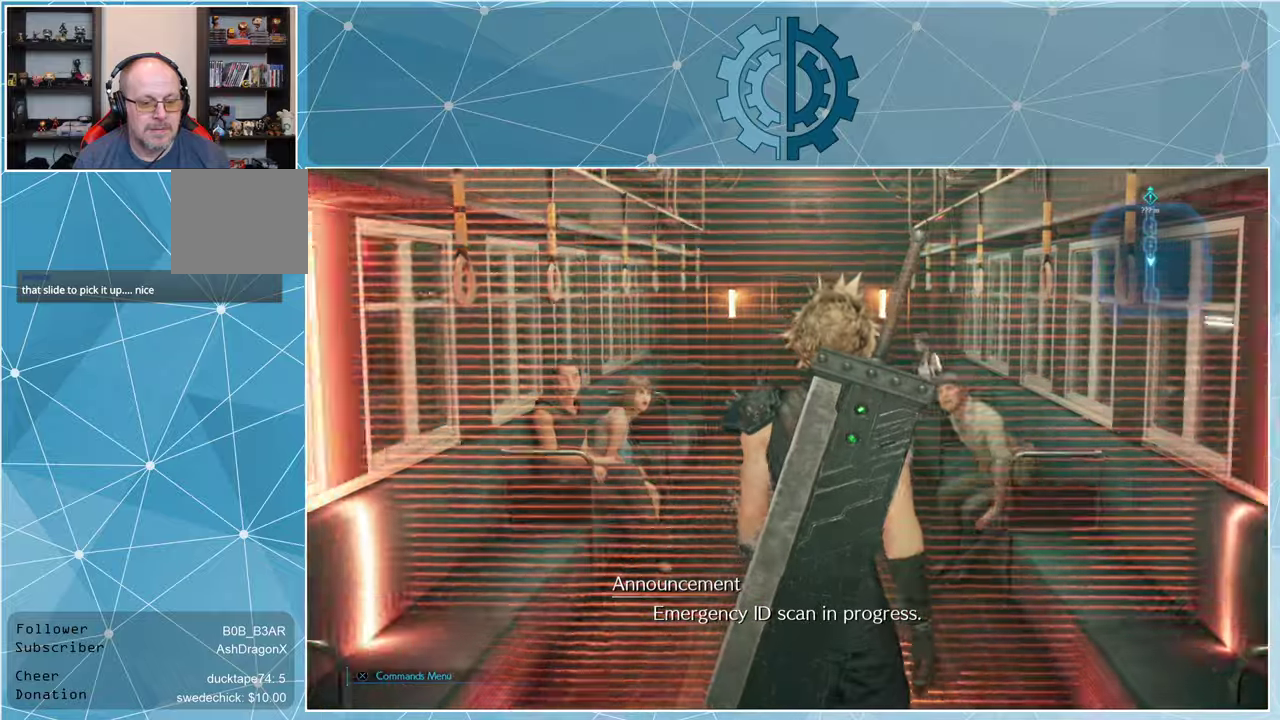
{"buttons": [], "left_stick": "up", "right_stick": "center", "events": []}
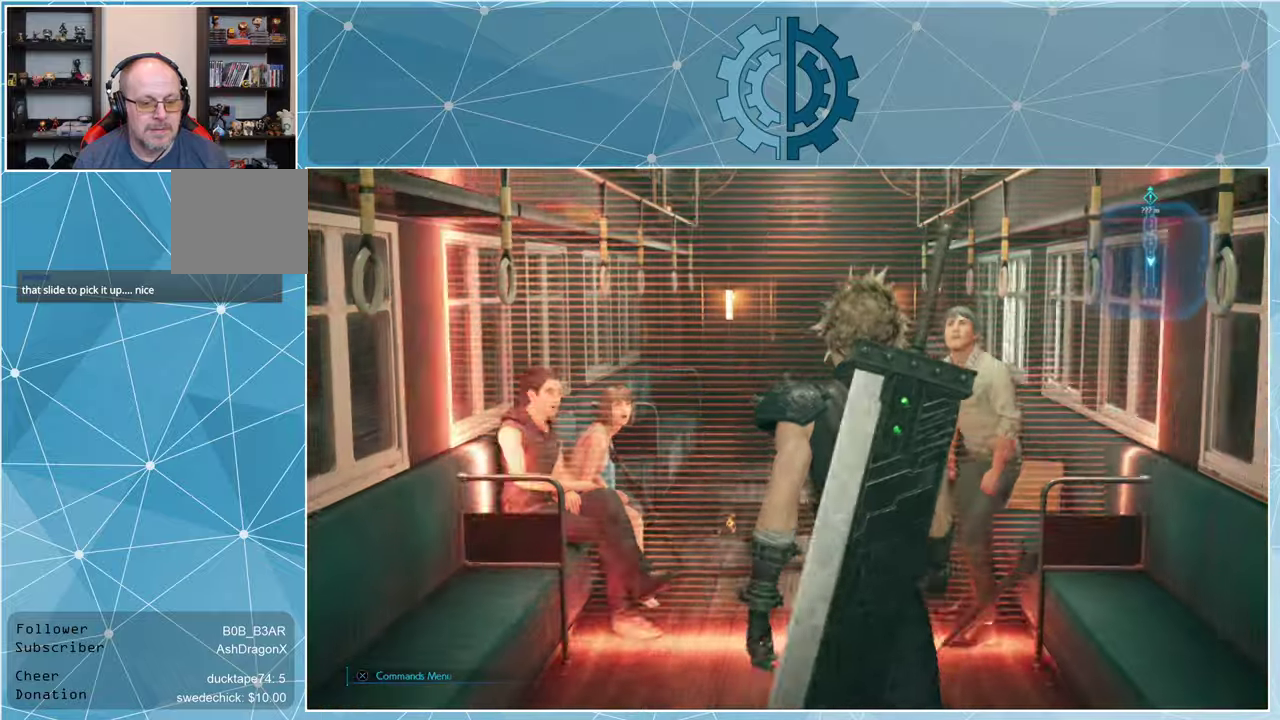
{"buttons": [], "left_stick": "up", "right_stick": "center", "events": []}
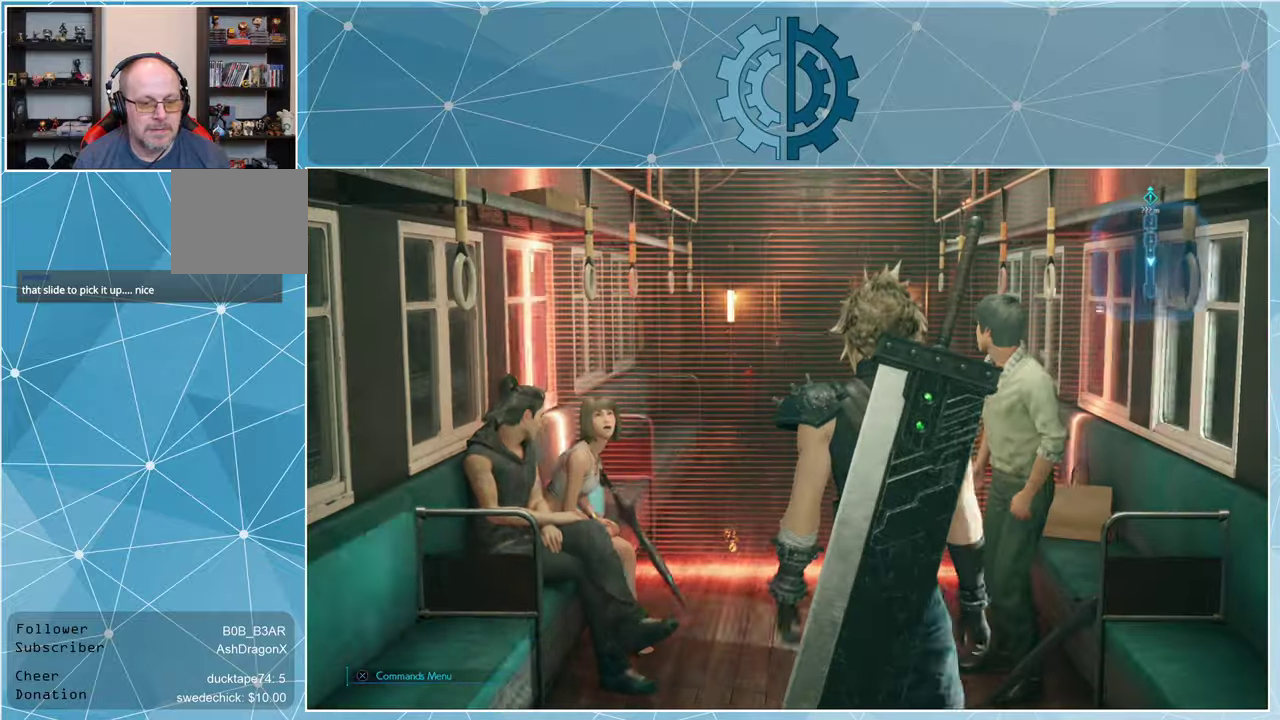
{"buttons": [], "left_stick": "up", "right_stick": "center", "events": []}
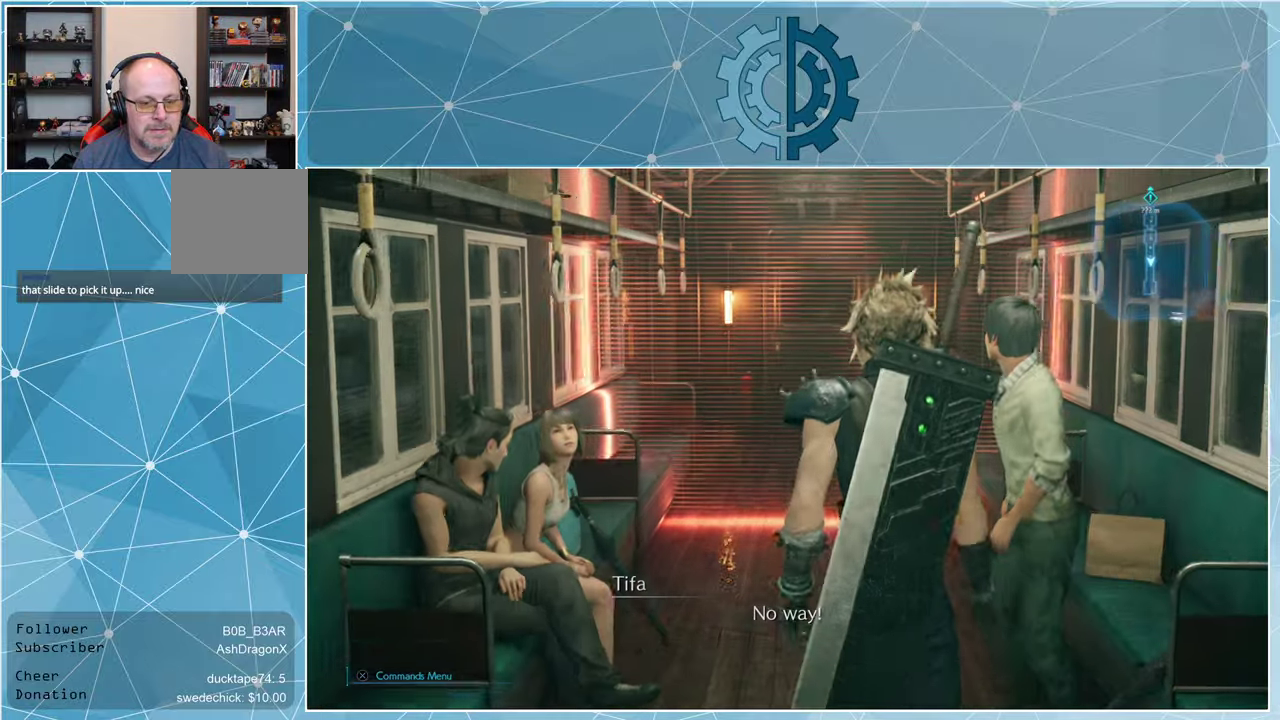
{"buttons": [], "left_stick": "up", "right_stick": "center", "events": []}
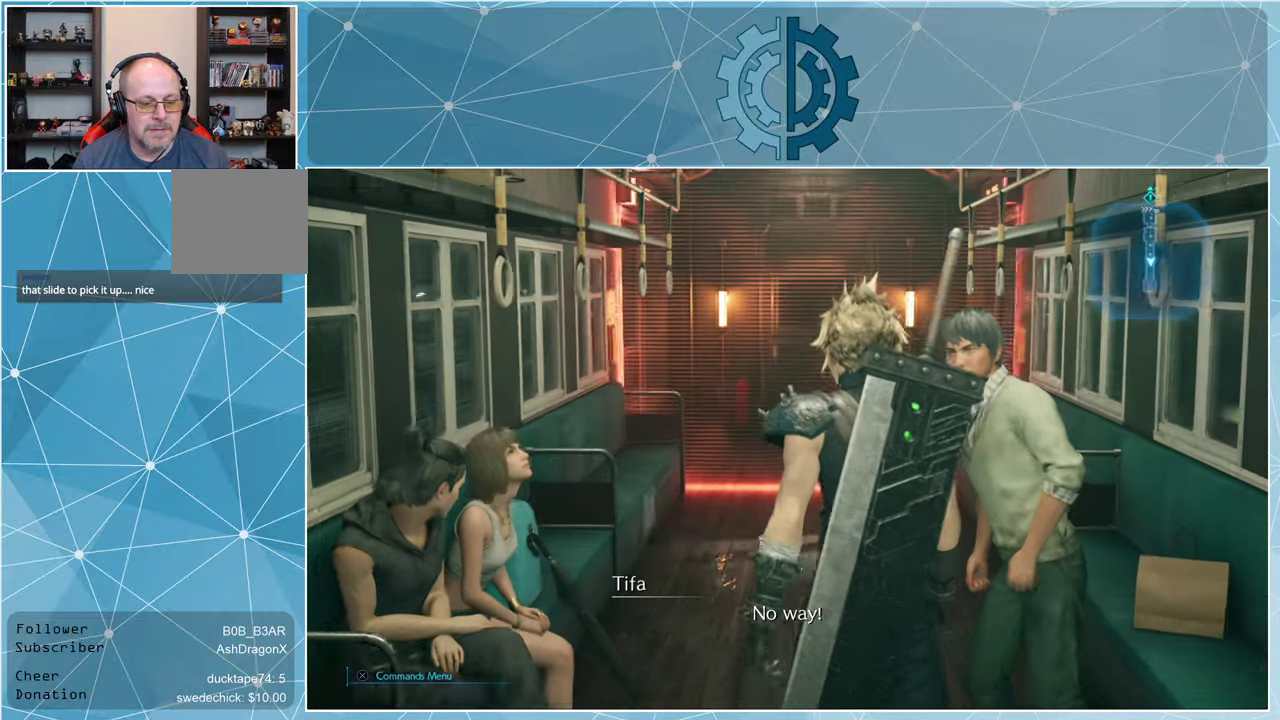
{"buttons": [], "left_stick": "up", "right_stick": "down", "events": [[367, "right_stick", "down"]]}
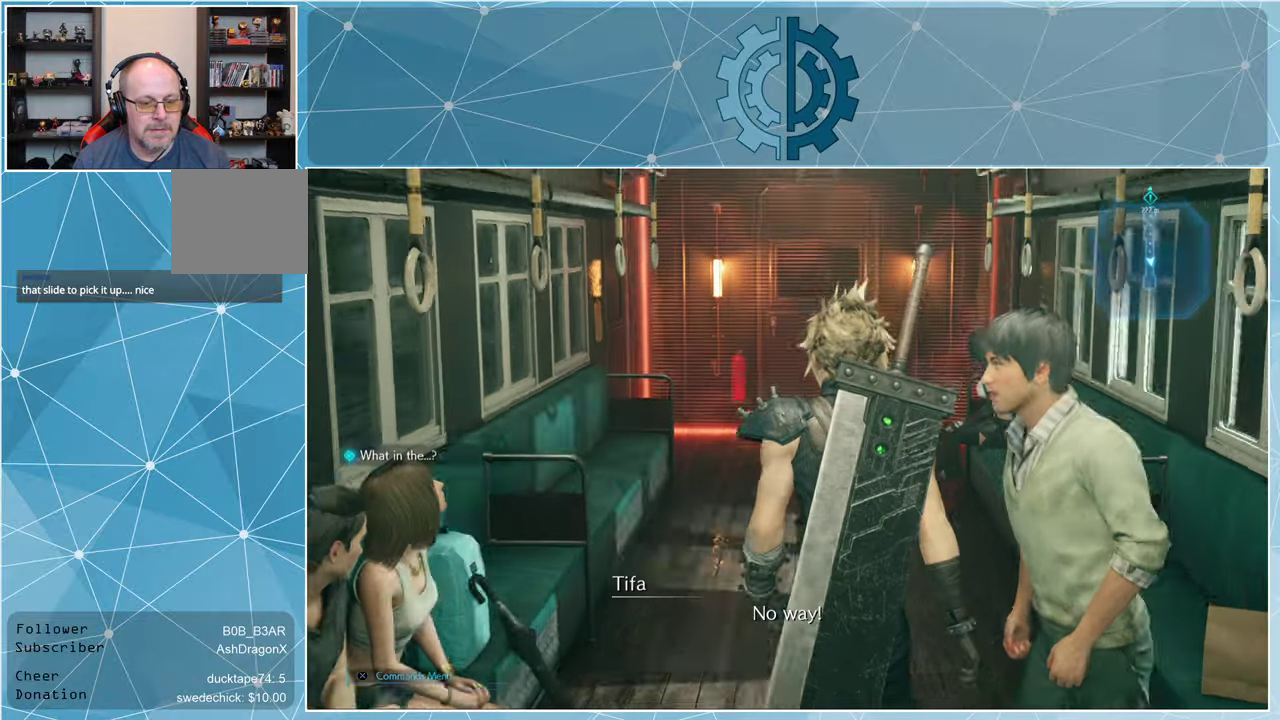
{"buttons": [], "left_stick": "up", "right_stick": "center", "events": [[33, "right_stick", "center"]]}
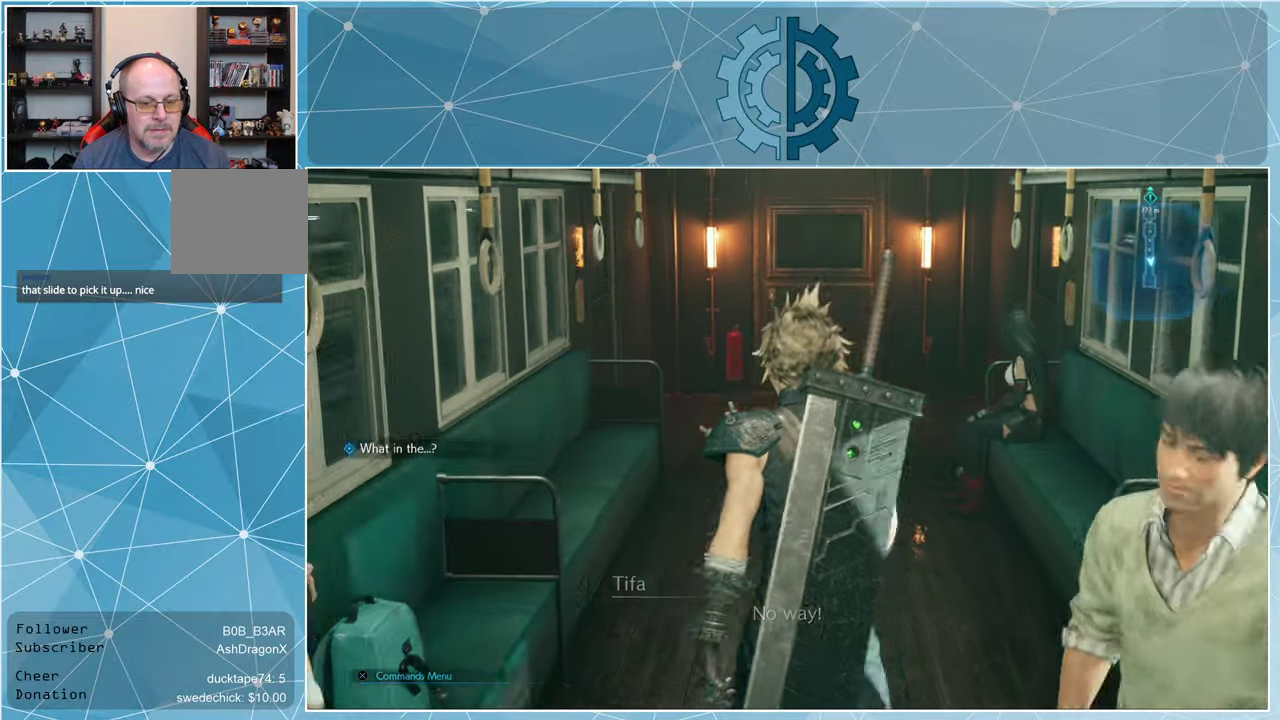
{"buttons": [], "left_stick": "up", "right_stick": "center", "events": []}
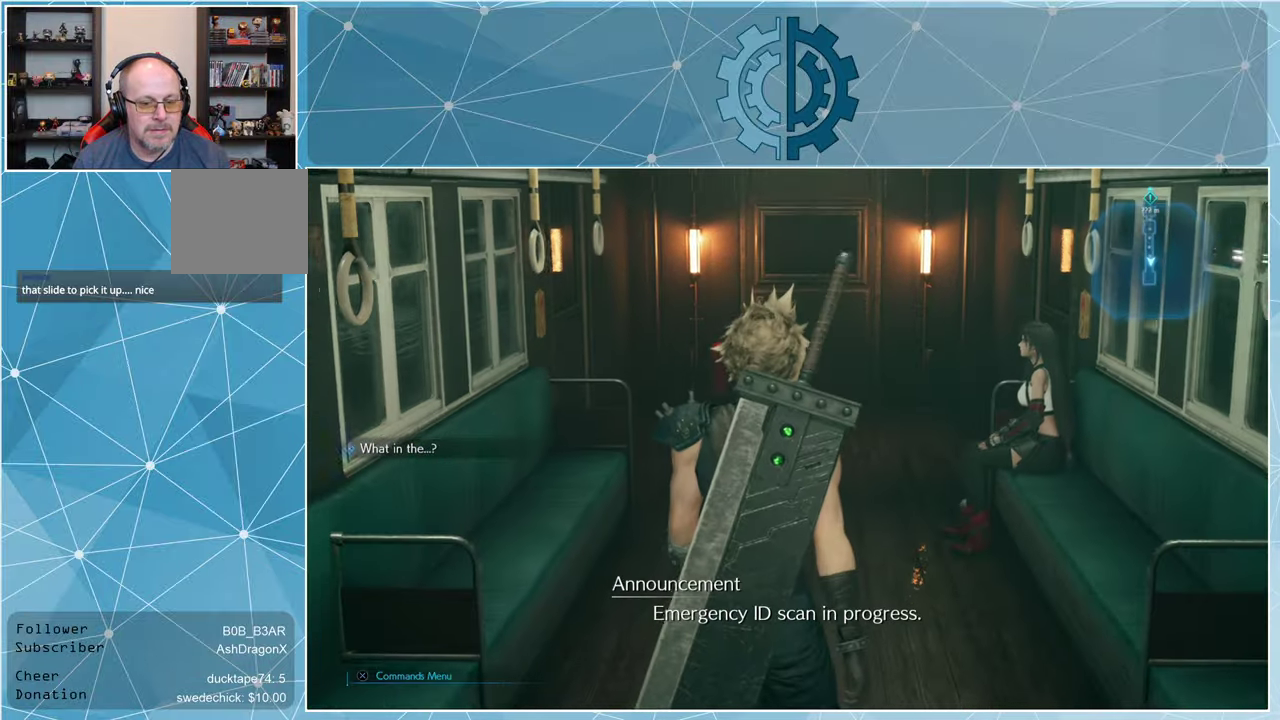
{"buttons": [], "left_stick": "up", "right_stick": "center", "events": []}
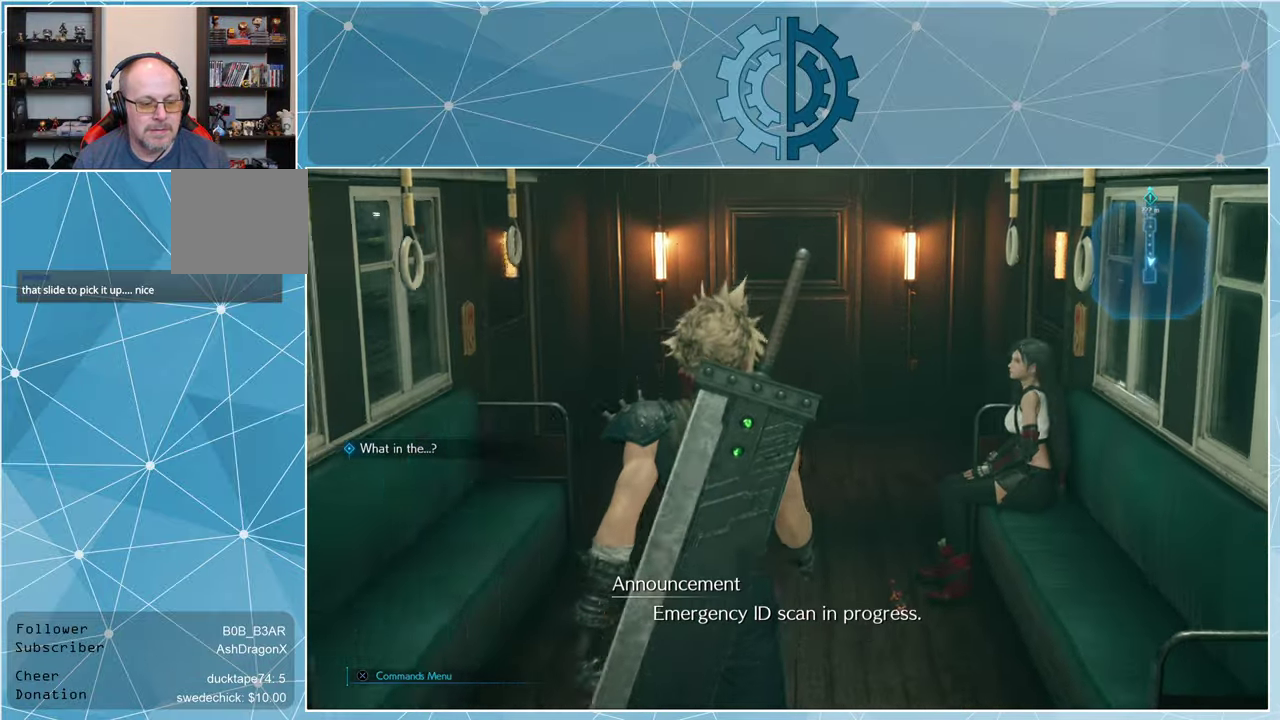
{"buttons": [], "left_stick": "up", "right_stick": "right", "events": [[467, "right_stick", "right"]]}
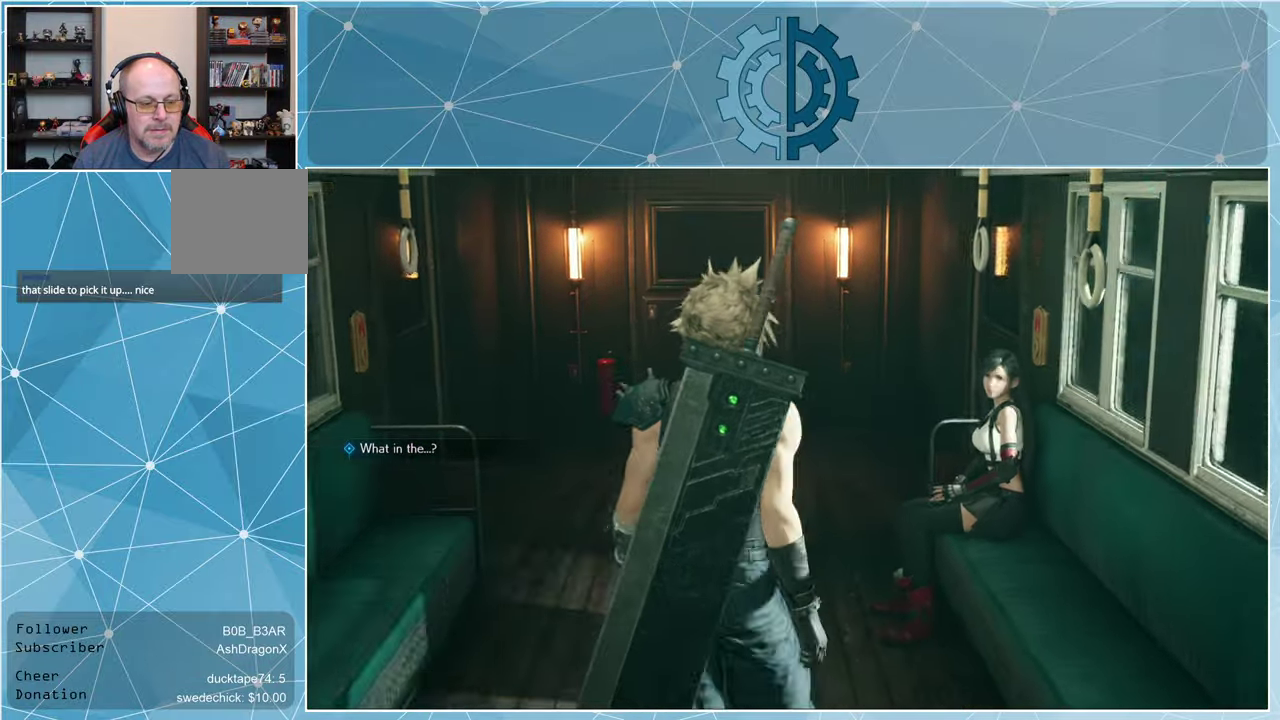
{"buttons": [], "left_stick": "up", "right_stick": "center", "events": [[233, "right_stick", "center"]]}
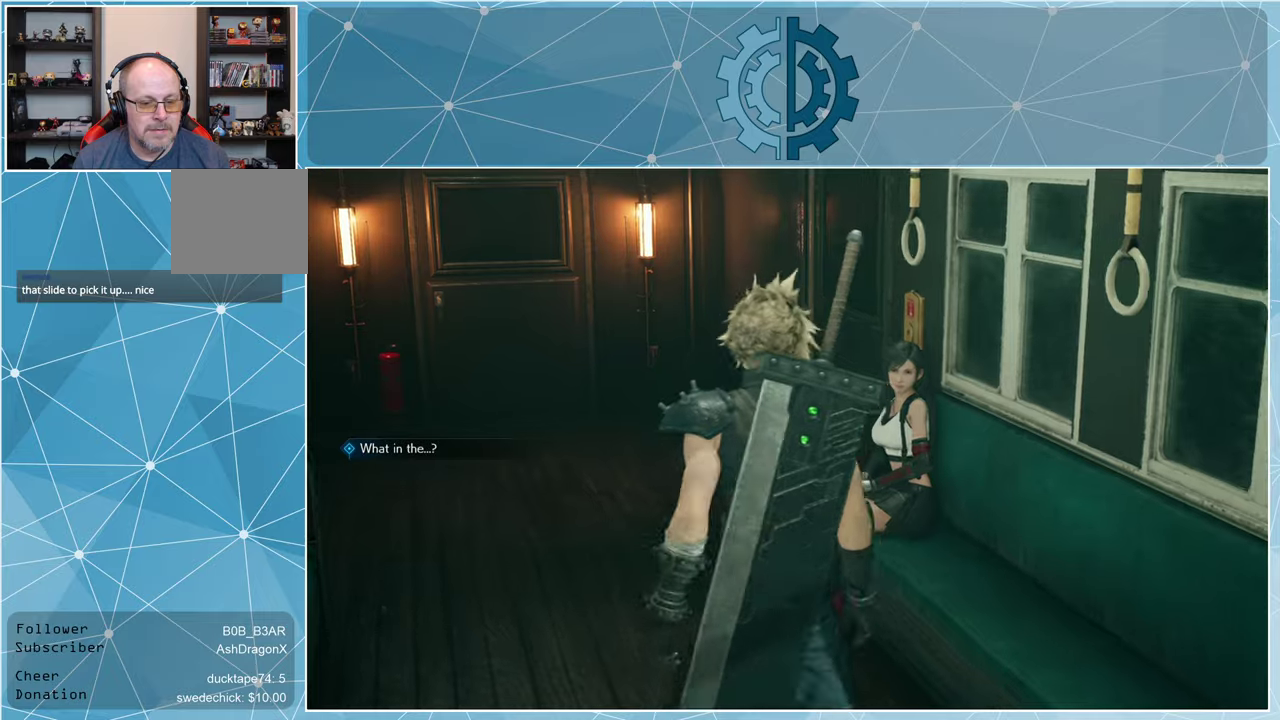
{"buttons": [], "left_stick": "up", "right_stick": "right", "events": [[400, "right_stick", "right"]]}
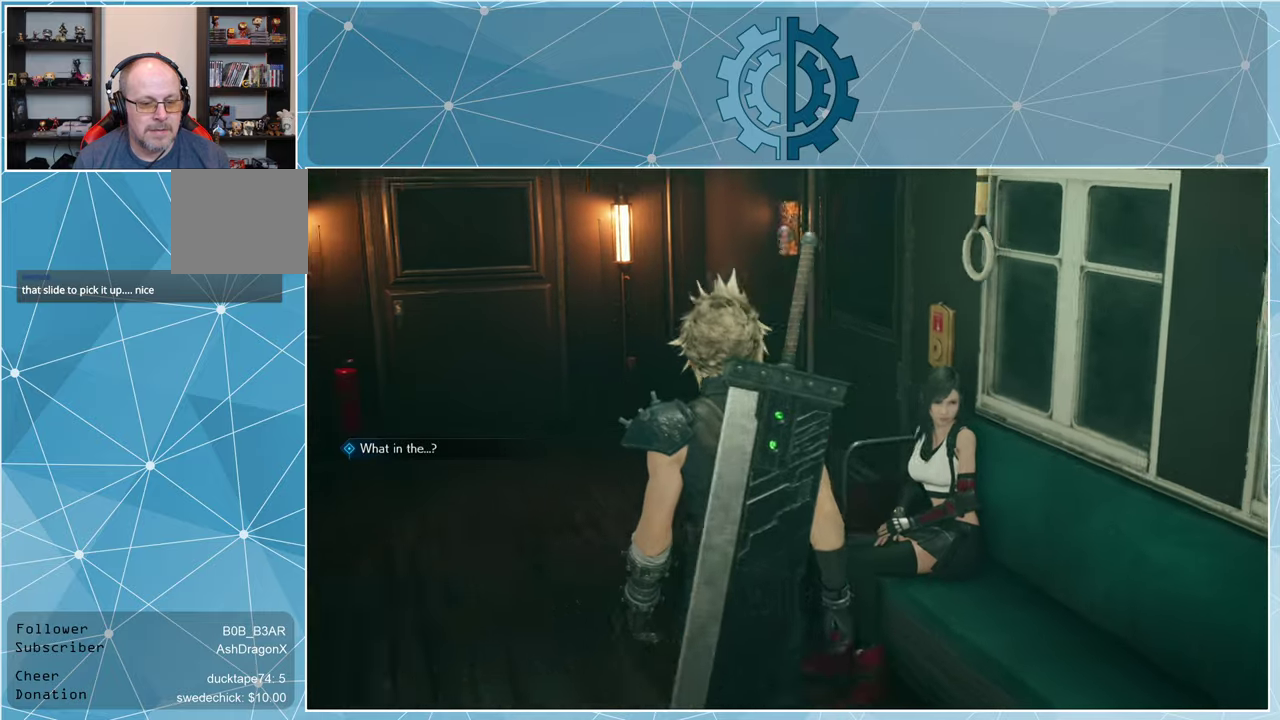
{"buttons": [], "left_stick": "center", "right_stick": "right", "events": [[133, "right_stick", "center"], [266, "left_stick", "center"], [400, "right_stick", "right"]]}
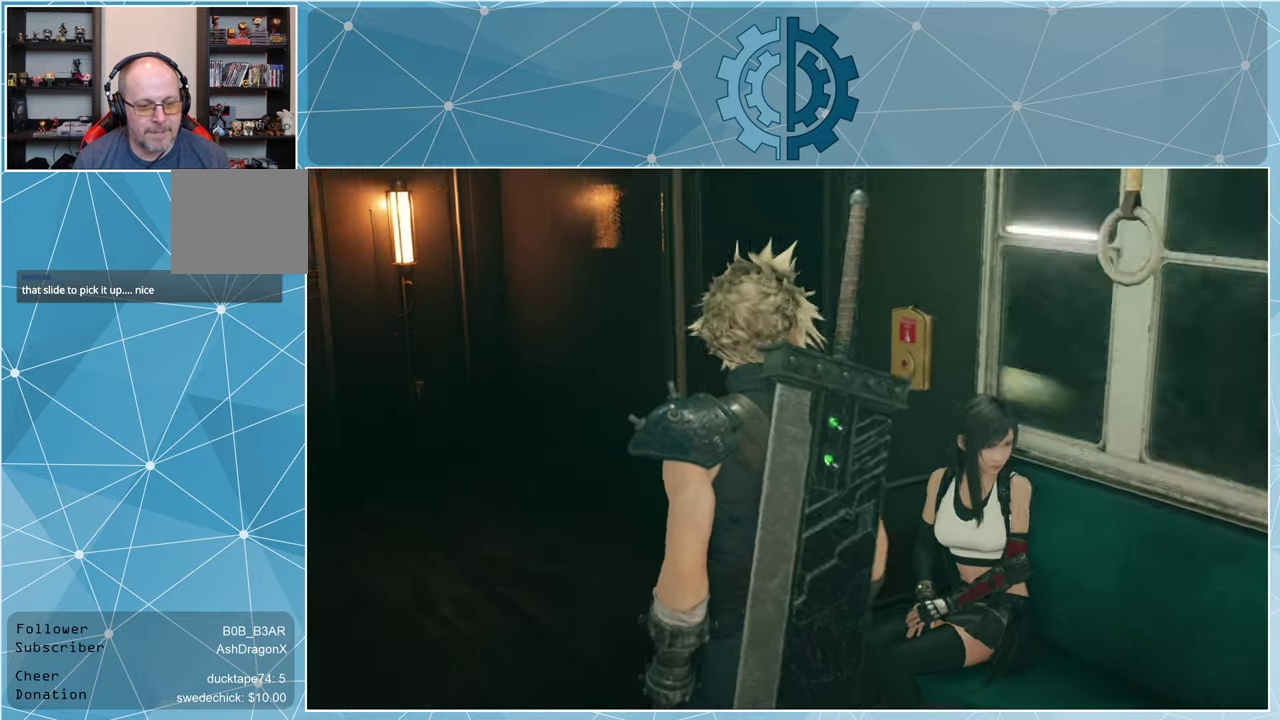
{"buttons": [], "left_stick": "up-right", "right_stick": "center", "events": [[200, "left_stick", "up-right"], [300, "right_stick", "center"]]}
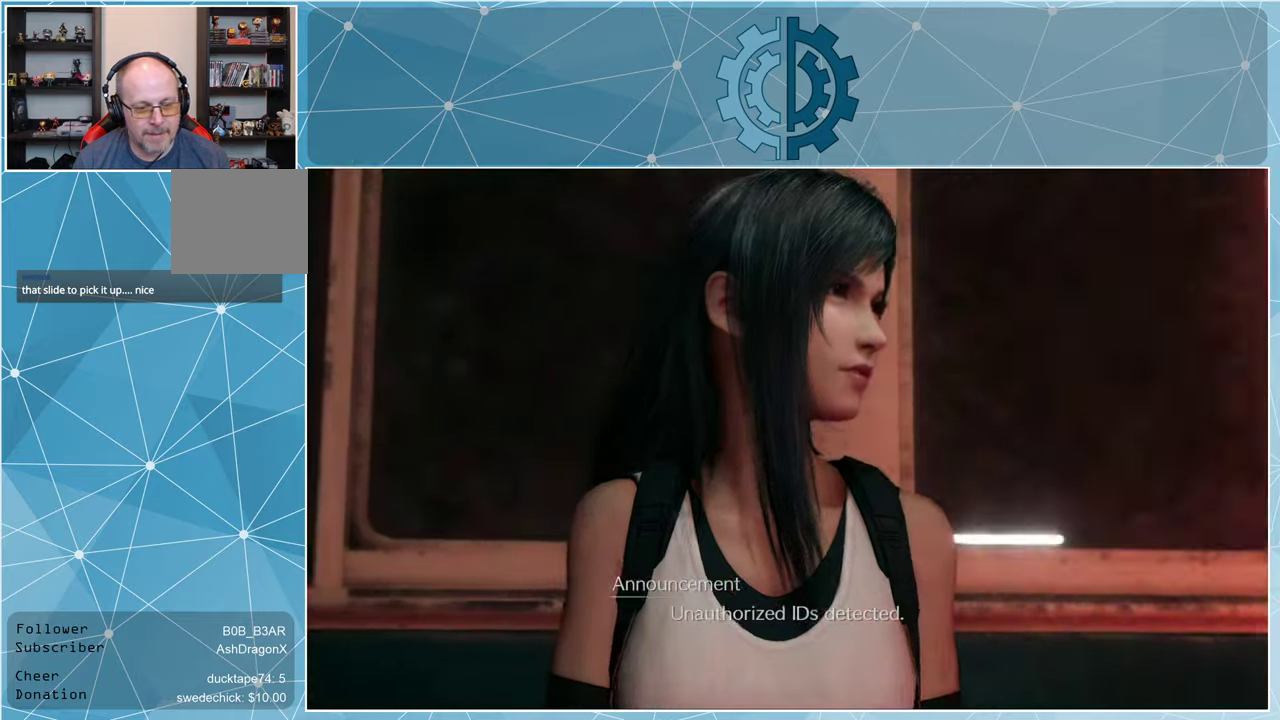
{"buttons": [], "left_stick": "center", "right_stick": "center", "events": [[33, "right_stick", "right"], [100, "left_stick", "center"], [200, "right_stick", "center"]]}